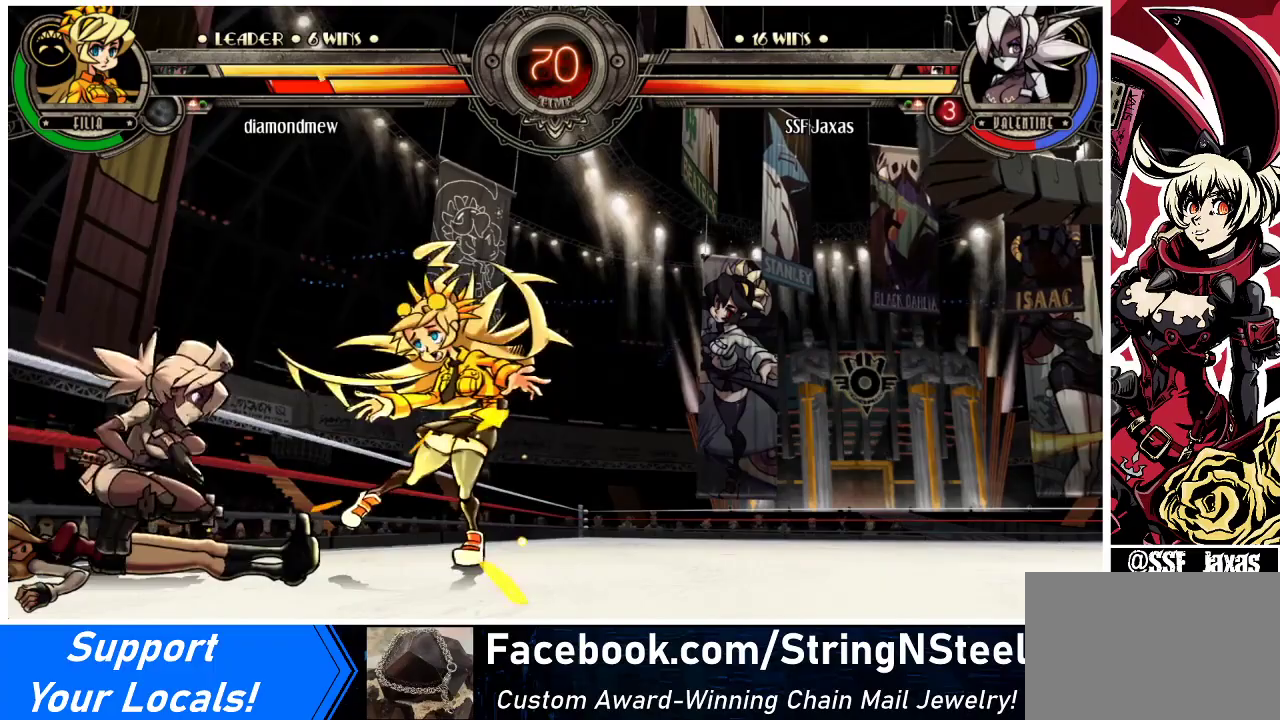
Gameplay with a controller (arcade stick); each line is a JSON object with the inputs held at the frame after it. "events" lists button and stick changes between this image and that frame as [ms after this image, input, new state], when the widget could be followed in between. Not read: L3 R3.
{"buttons": ["SQUARE"], "events": [[100, "DPAD_RIGHT", "down"], [167, "DPAD_RIGHT", "up"], [233, "DPAD_RIGHT", "down"], [333, "DPAD_RIGHT", "up"], [333, "SQUARE", "down"], [433, "SQUARE", "up"], [500, "SQUARE", "down"]]}
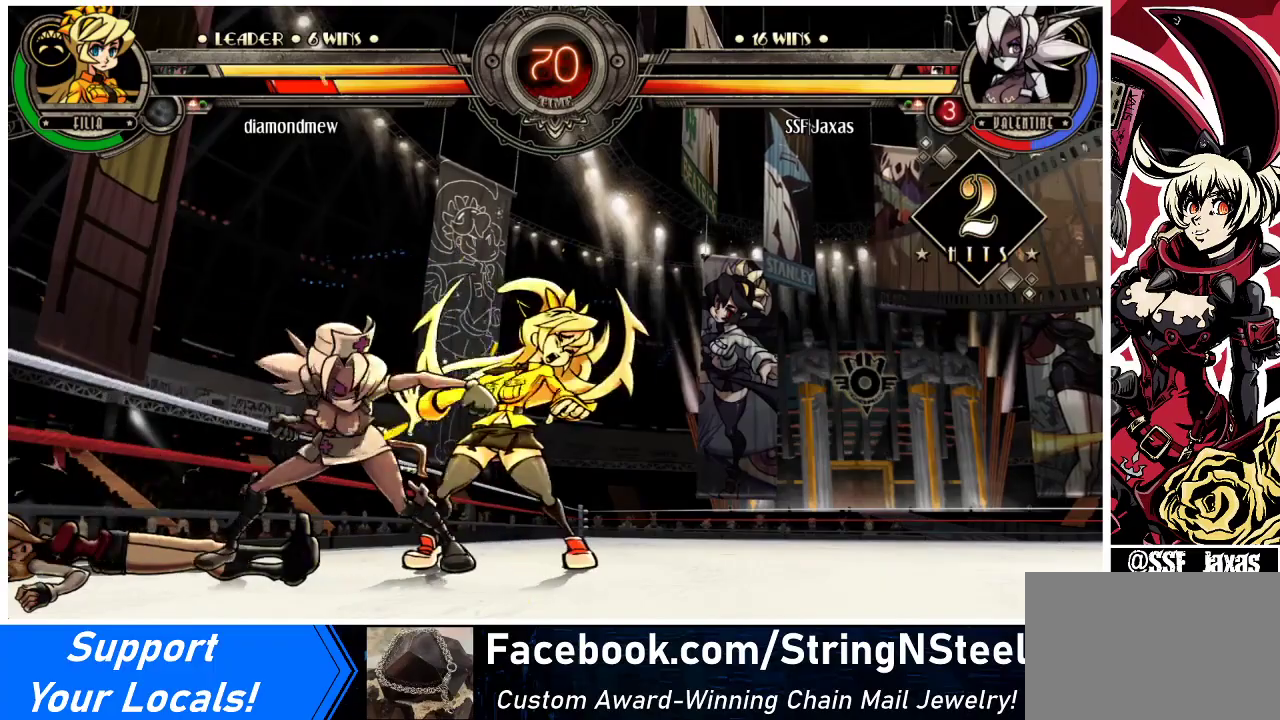
{"buttons": ["TRIANGLE"], "events": [[100, "SQUARE", "up"], [200, "SQUARE", "down"], [267, "SQUARE", "up"], [433, "TRIANGLE", "down"]]}
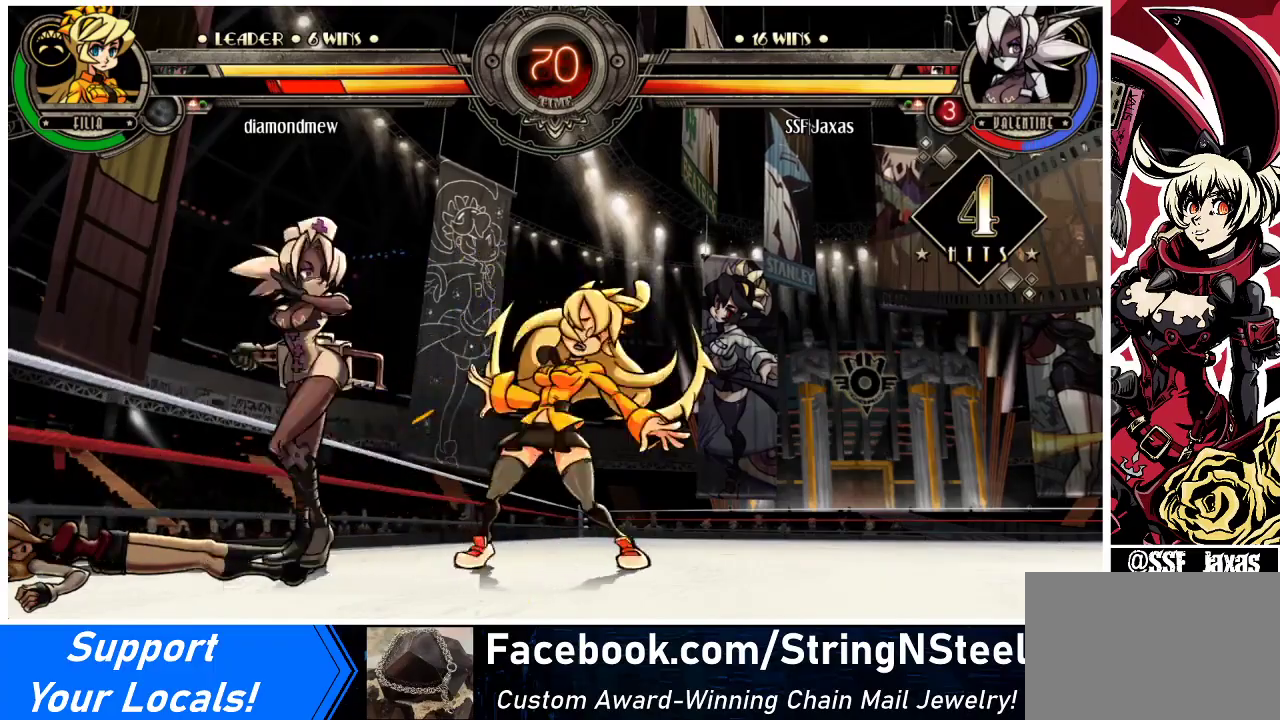
{"buttons": [], "events": [[33, "TRIANGLE", "up"], [200, "TRIANGLE", "down"], [333, "TRIANGLE", "up"]]}
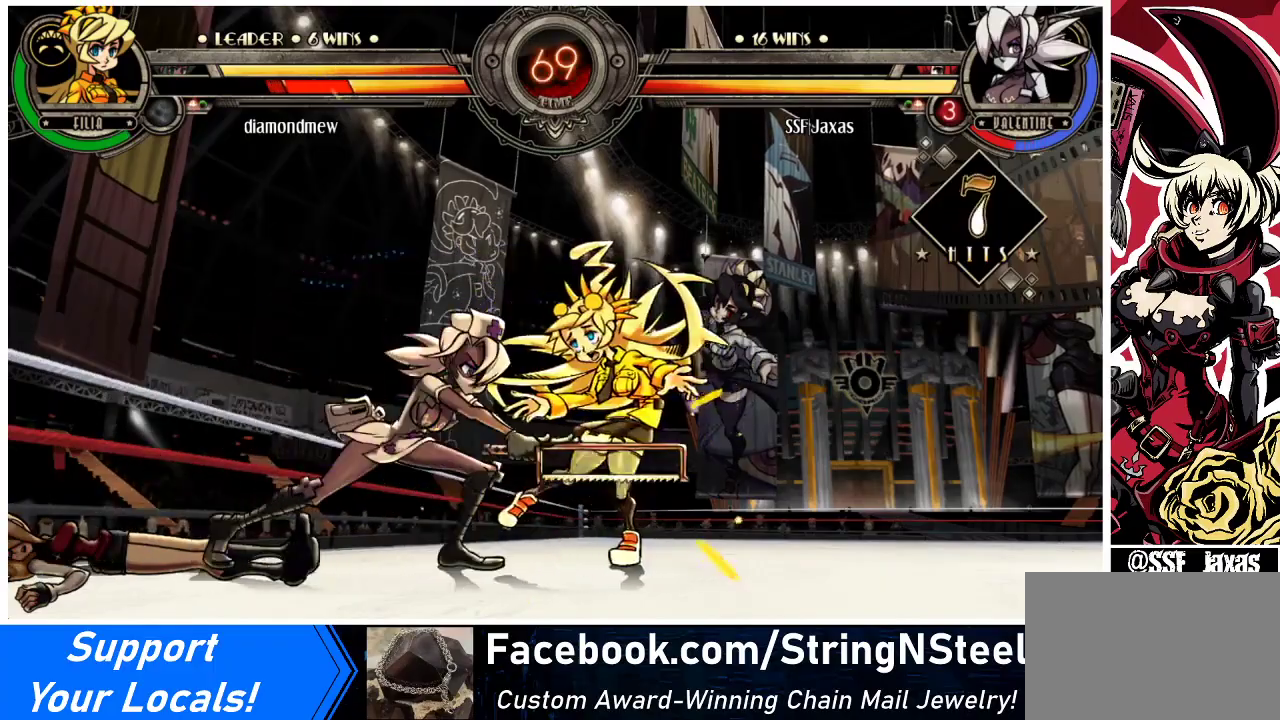
{"buttons": ["CIRCLE", "DPAD_DOWN"], "events": [[467, "DPAD_DOWN", "down"], [500, "CIRCLE", "down"]]}
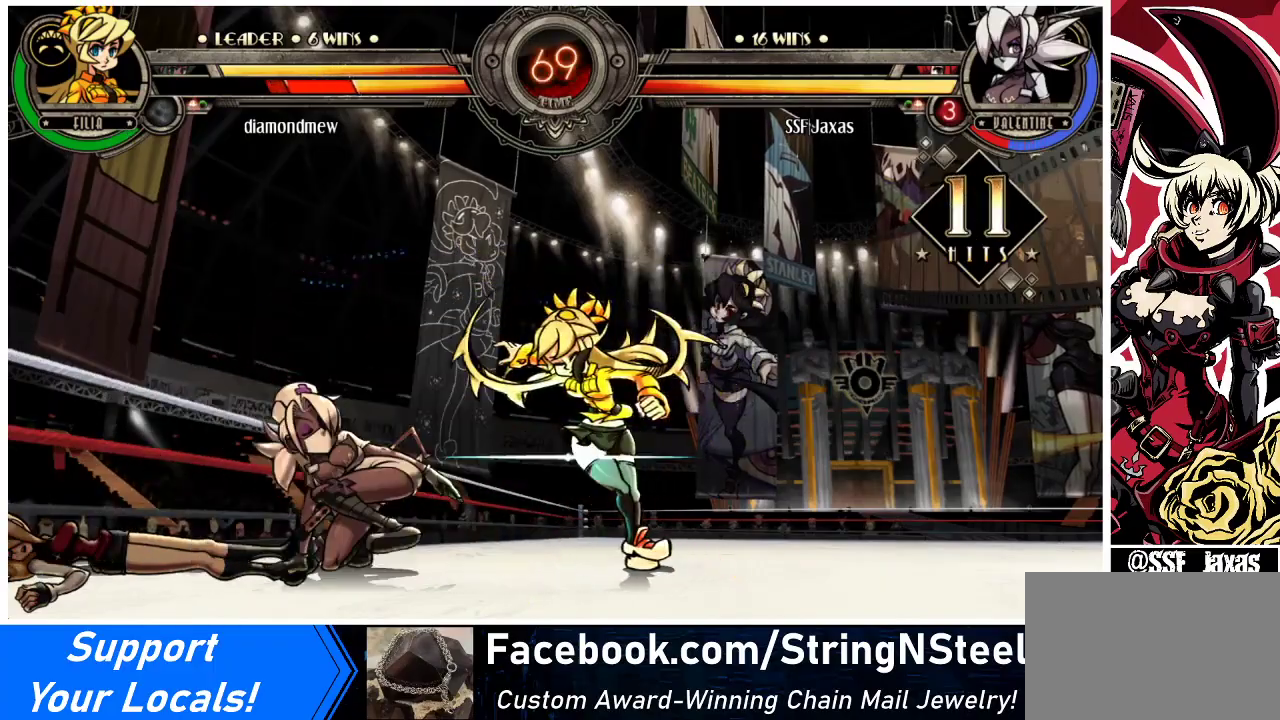
{"buttons": ["R2"], "events": [[133, "CIRCLE", "up"], [200, "DPAD_DOWN", "up"], [500, "R2", "down"]]}
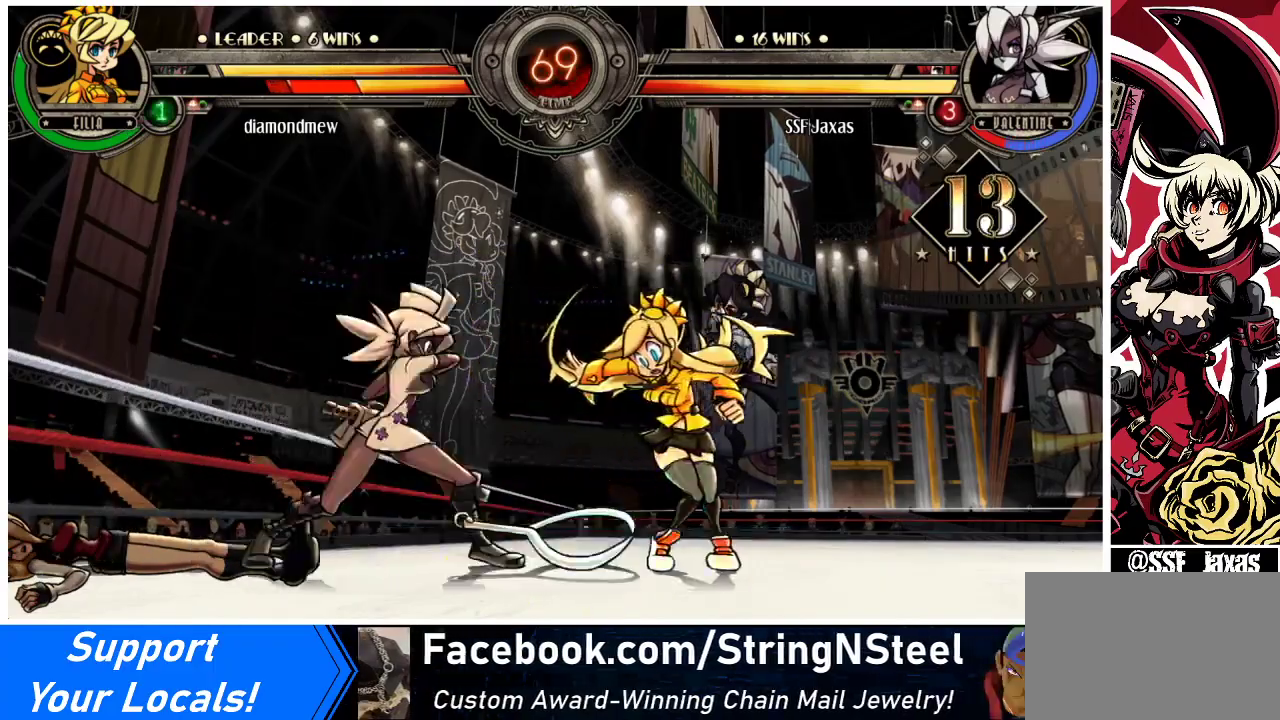
{"buttons": [], "events": [[167, "R2", "up"], [333, "R2", "down"], [500, "R2", "up"]]}
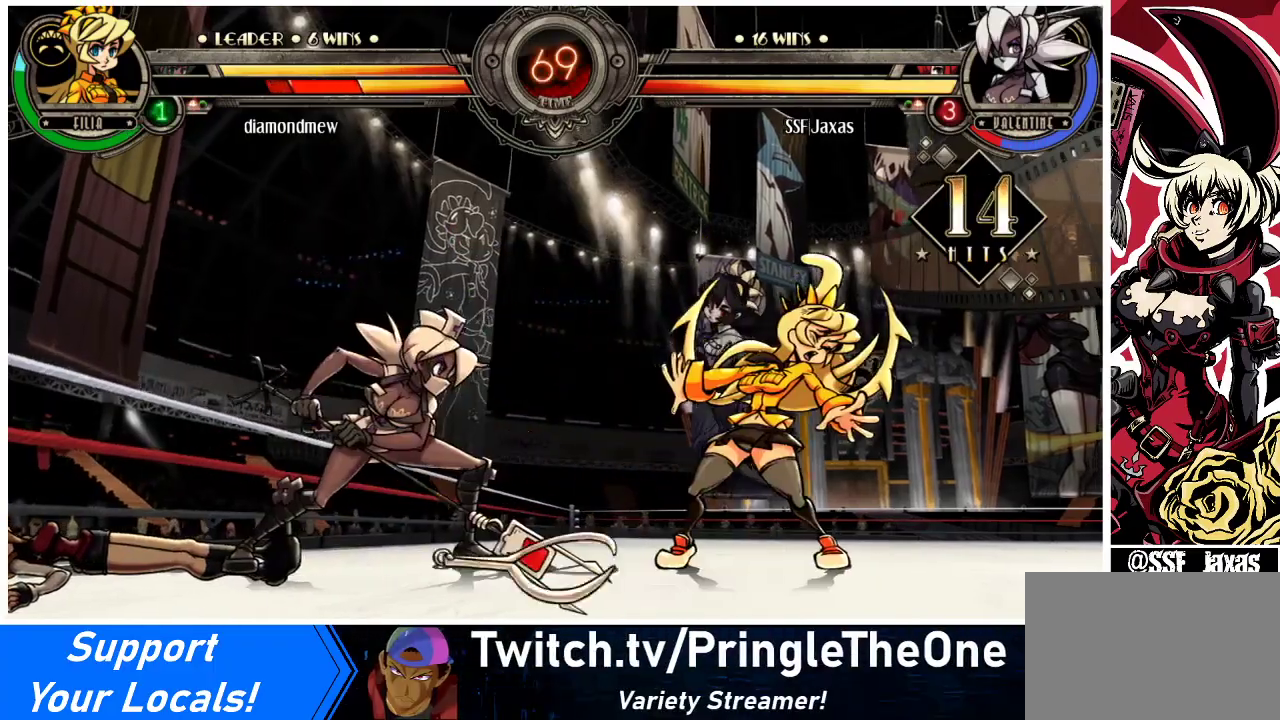
{"buttons": ["DPAD_RIGHT"], "events": [[167, "R2", "down"], [333, "R2", "up"], [400, "DPAD_DOWN", "down"], [467, "DPAD_RIGHT", "down"], [500, "DPAD_DOWN", "up"]]}
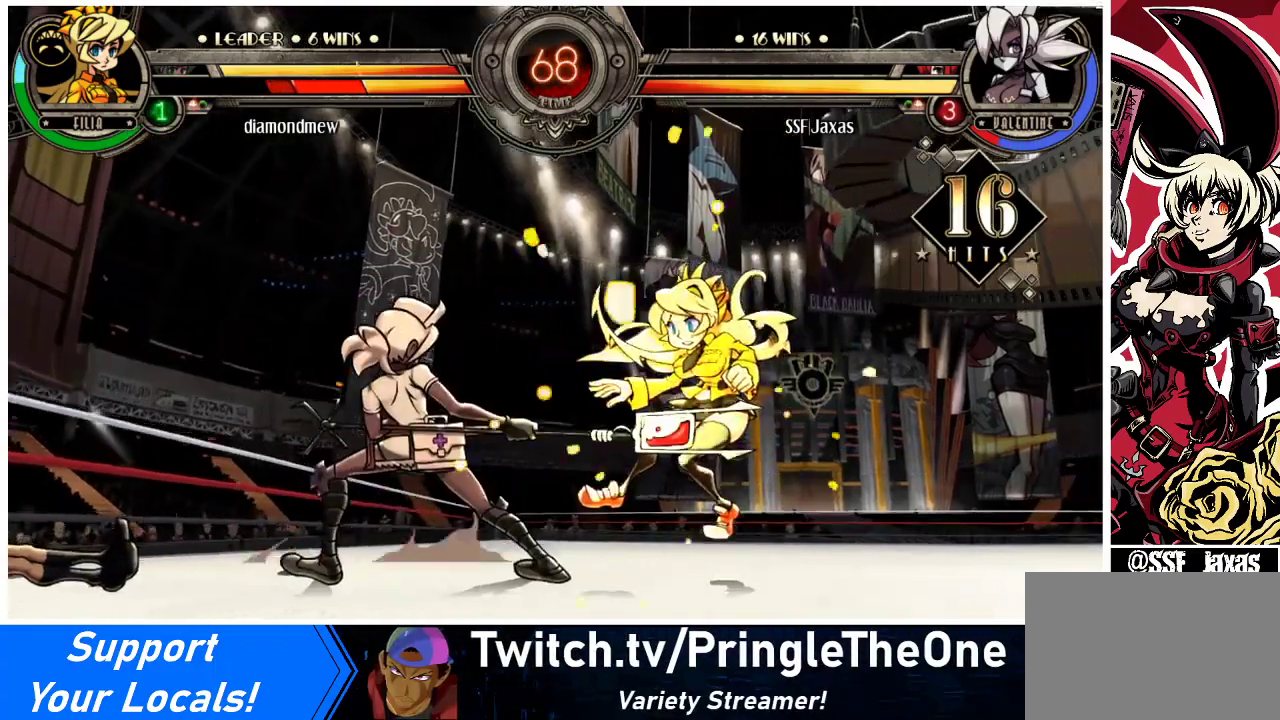
{"buttons": [], "events": [[33, "DPAD_RIGHT", "up"], [33, "R2", "down"], [167, "R2", "up"]]}
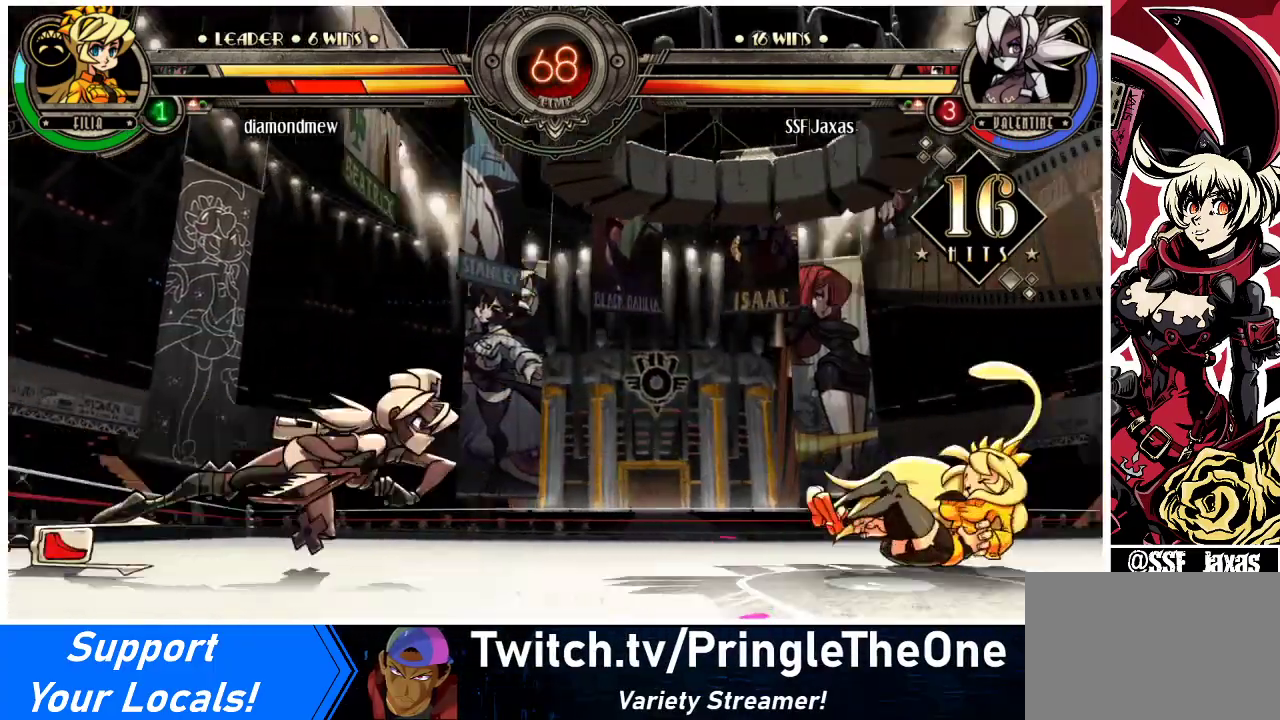
{"buttons": [], "events": []}
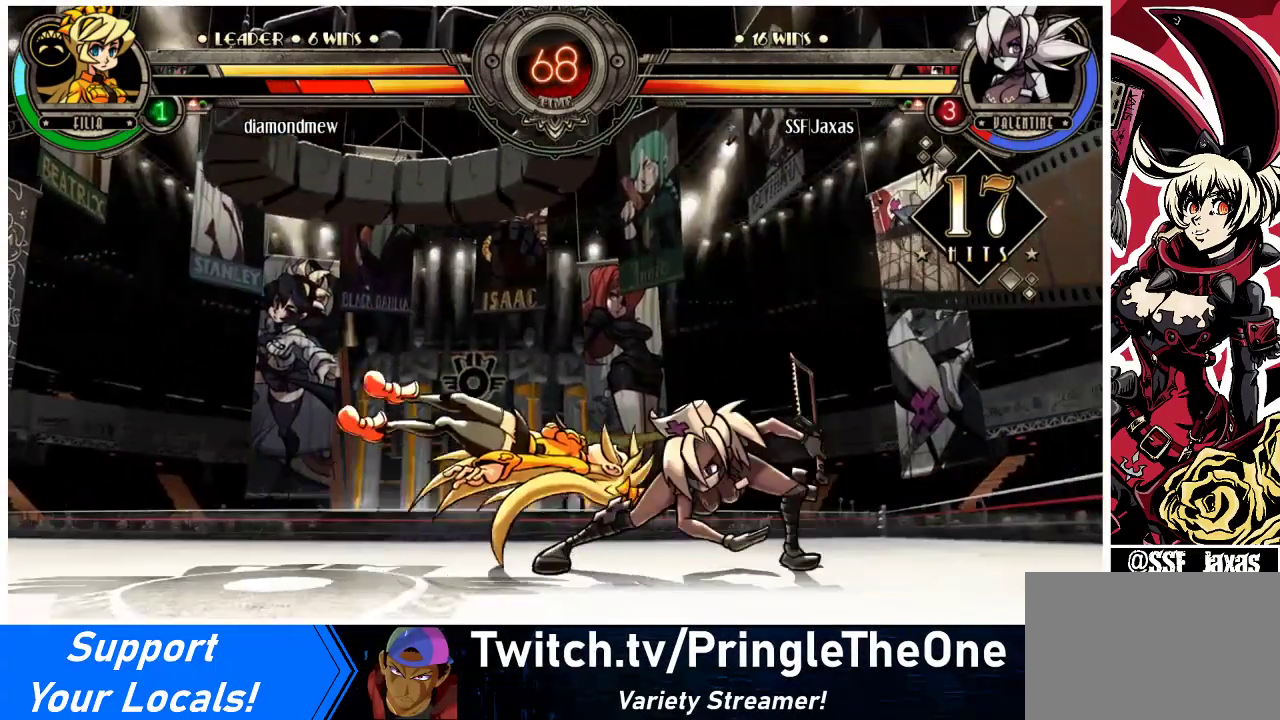
{"buttons": ["DPAD_RIGHT"], "events": [[233, "DPAD_RIGHT", "down"], [300, "DPAD_RIGHT", "up"], [367, "DPAD_RIGHT", "down"]]}
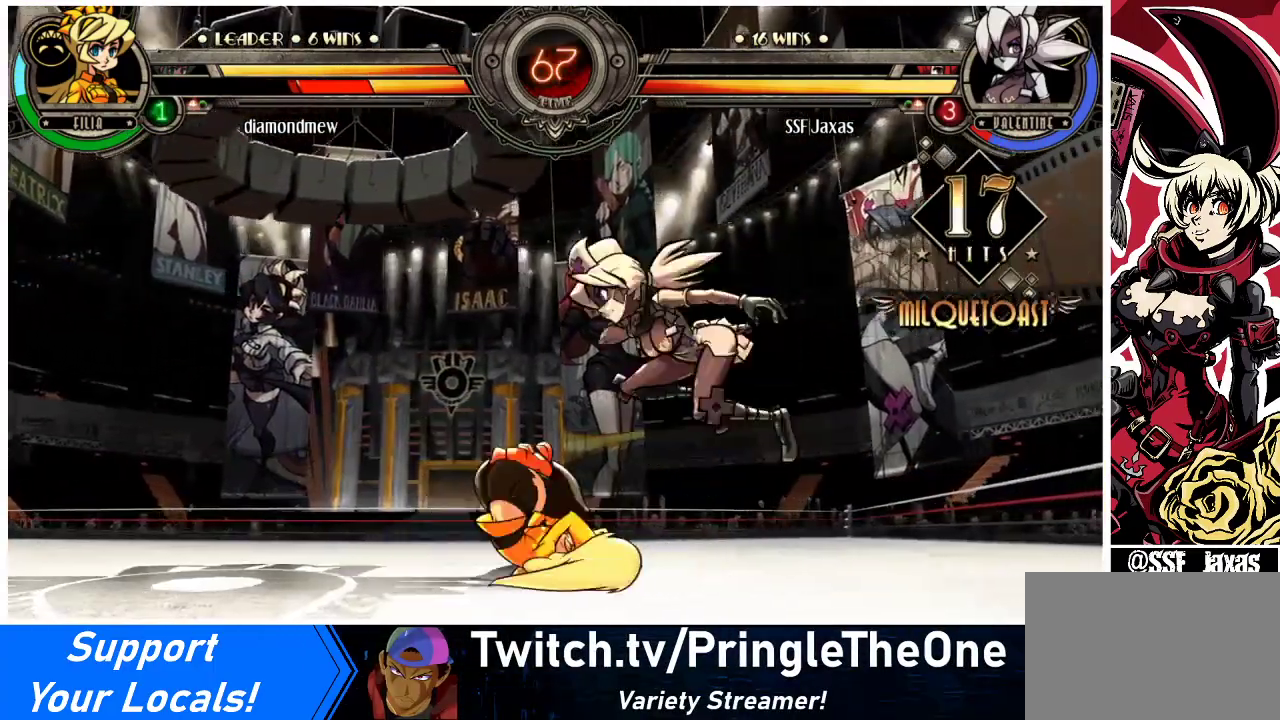
{"buttons": ["DPAD_RIGHT"], "events": [[33, "DPAD_LEFT", "down"], [33, "DPAD_RIGHT", "up"], [167, "R1", "down"], [233, "DPAD_LEFT", "up"], [267, "R1", "up"], [300, "DPAD_RIGHT", "down"]]}
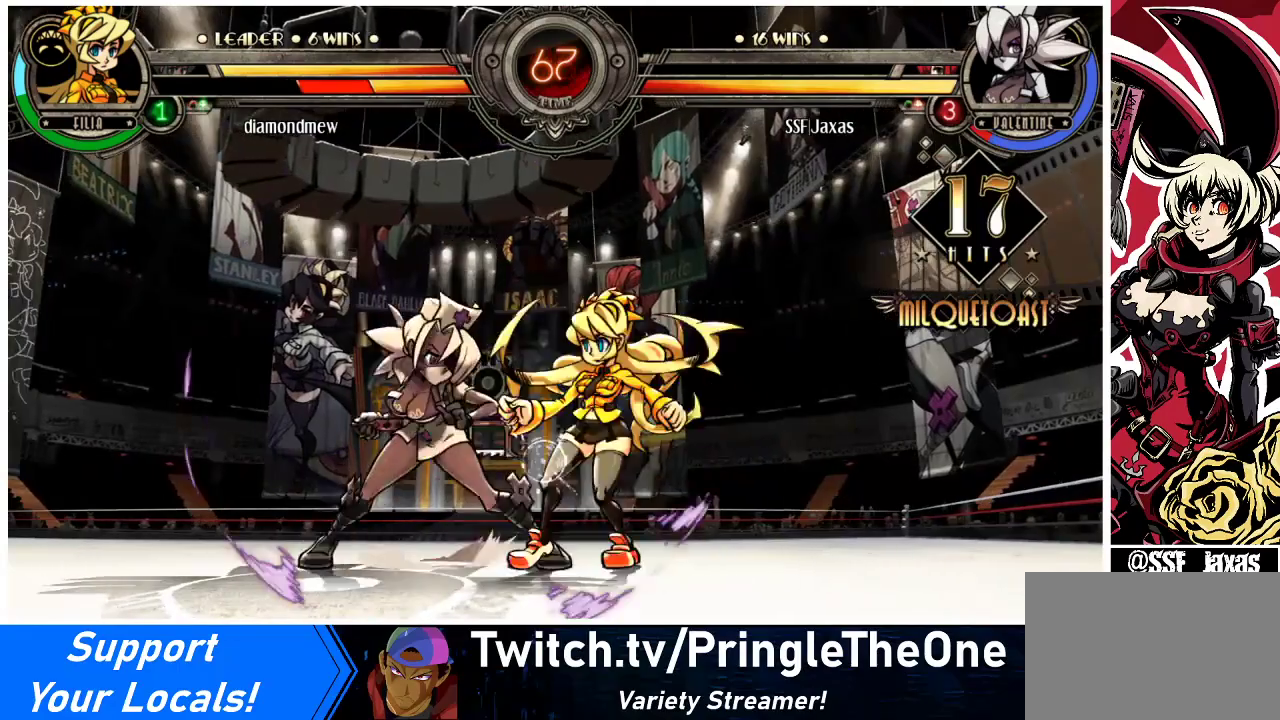
{"buttons": [], "events": [[100, "DPAD_RIGHT", "up"], [100, "SQUARE", "down"], [200, "SQUARE", "up"], [267, "SQUARE", "down"], [367, "SQUARE", "up"]]}
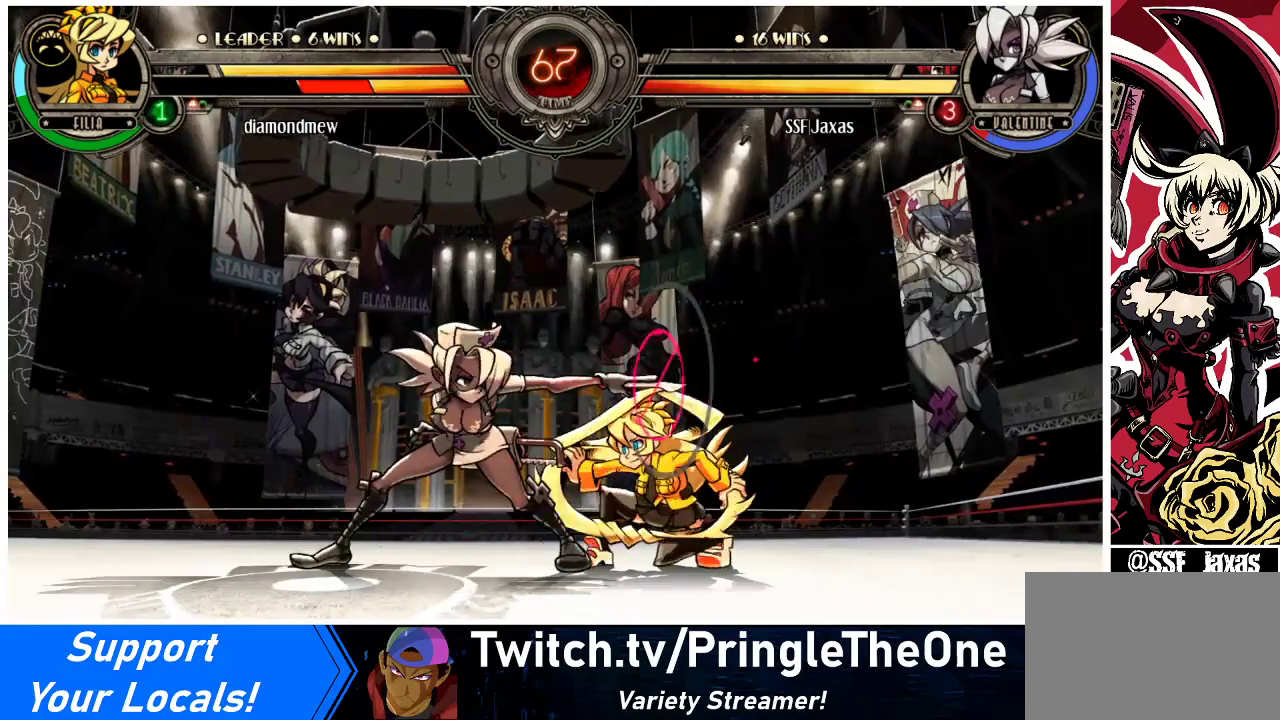
{"buttons": ["DPAD_RIGHT"], "events": [[167, "DPAD_RIGHT", "down"], [233, "DPAD_RIGHT", "up"], [267, "DPAD_RIGHT", "down"], [333, "CROSS", "down"], [333, "SQUARE", "down"], [433, "CROSS", "up"], [433, "SQUARE", "up"]]}
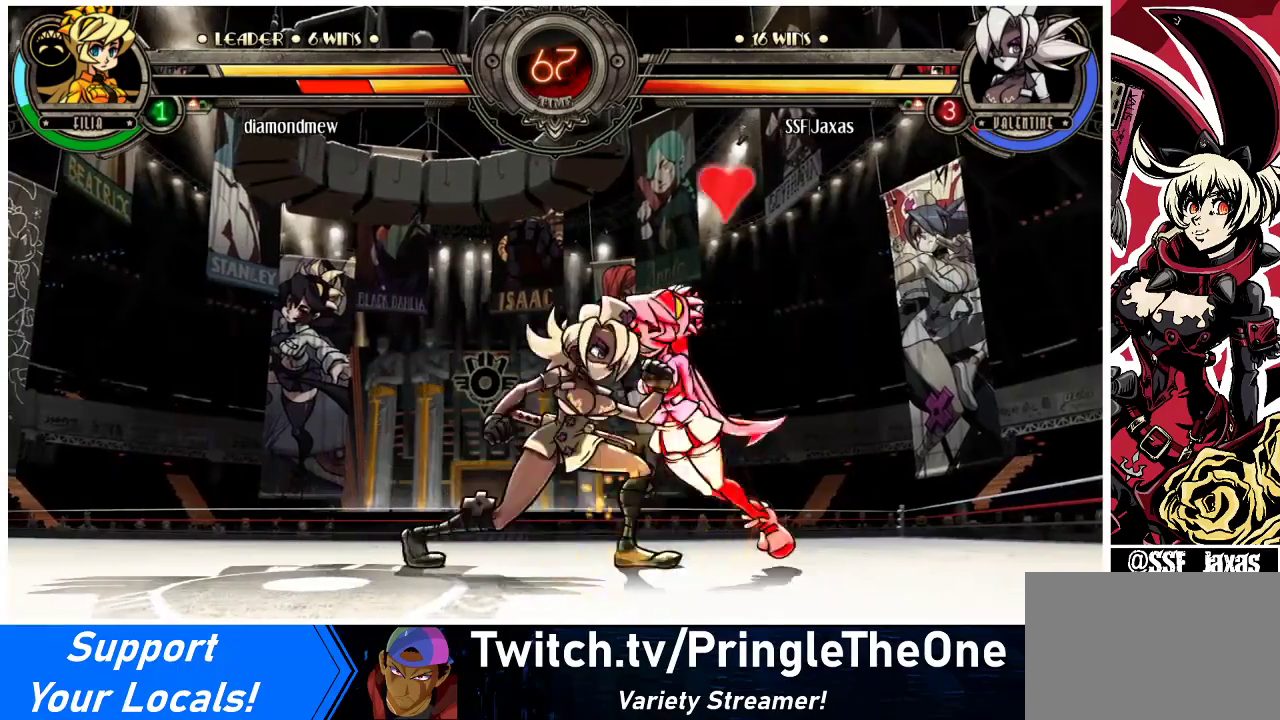
{"buttons": ["DPAD_DOWN", "DPAD_RIGHT"], "events": [[200, "DPAD_DOWN", "down"]]}
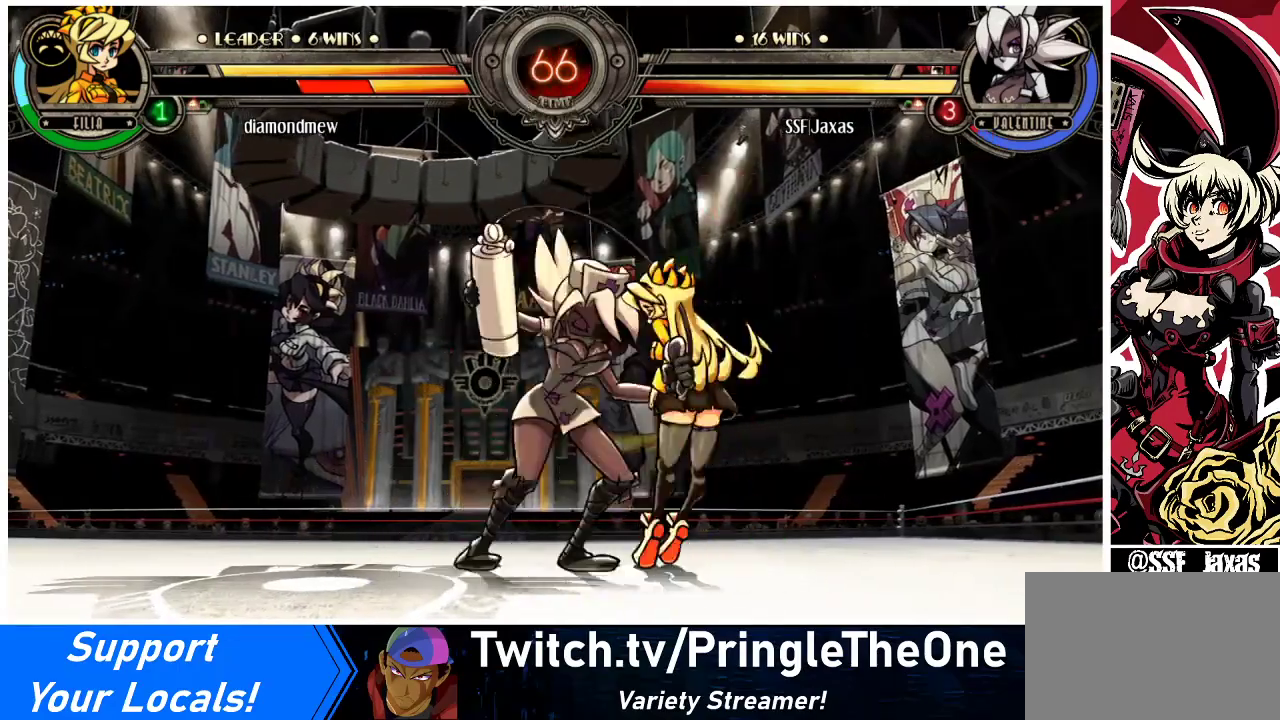
{"buttons": ["DPAD_DOWN", "DPAD_RIGHT"], "events": []}
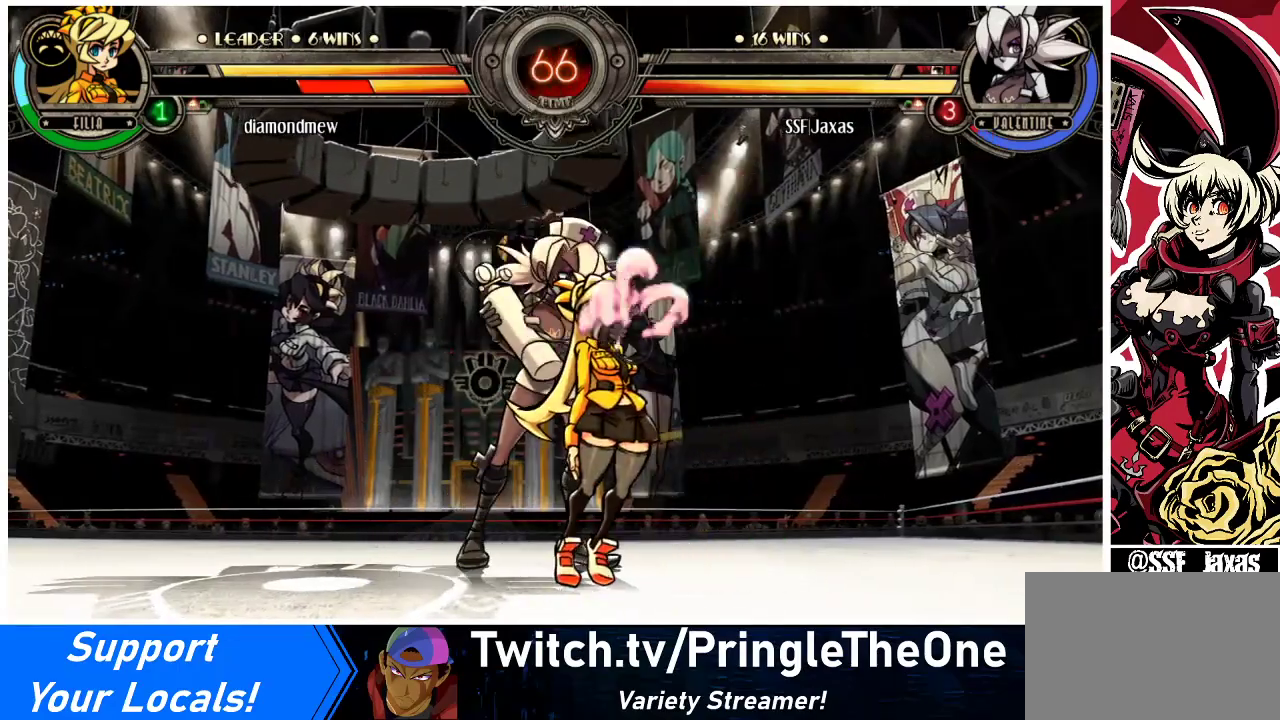
{"buttons": ["DPAD_DOWN", "DPAD_RIGHT"], "events": []}
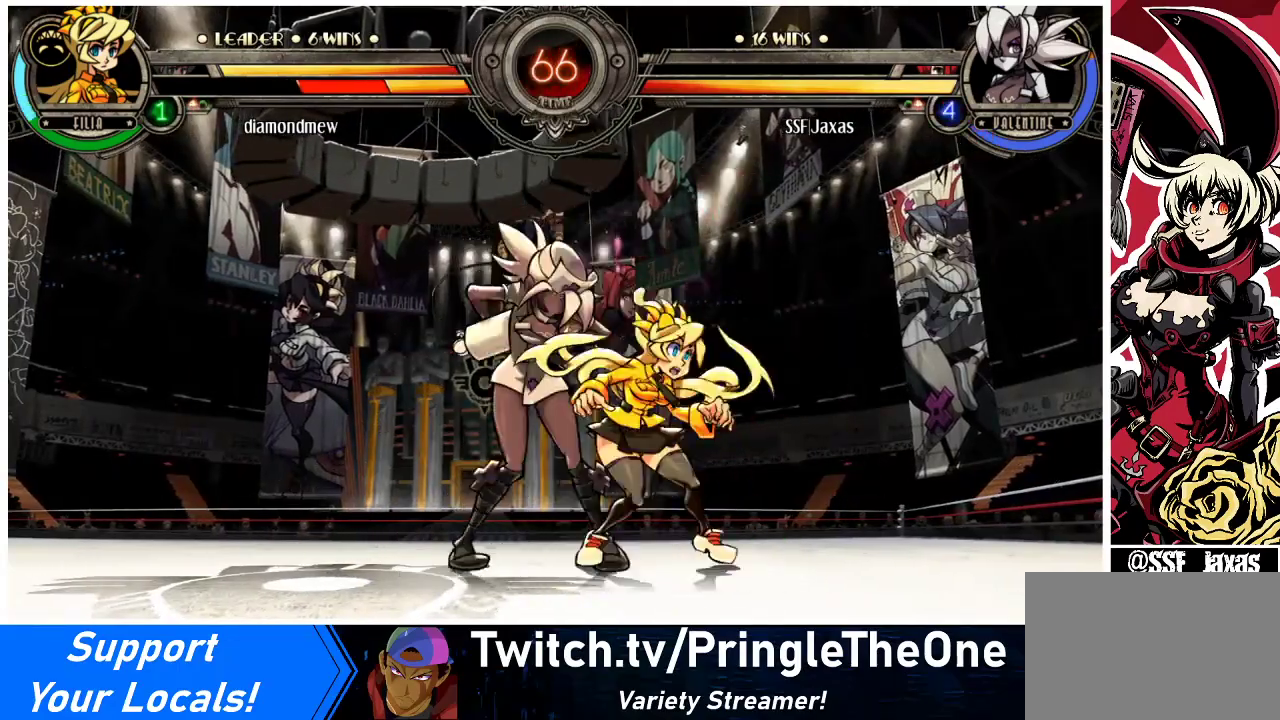
{"buttons": ["R1", "DPAD_DOWN", "DPAD_RIGHT"], "events": [[467, "R1", "down"]]}
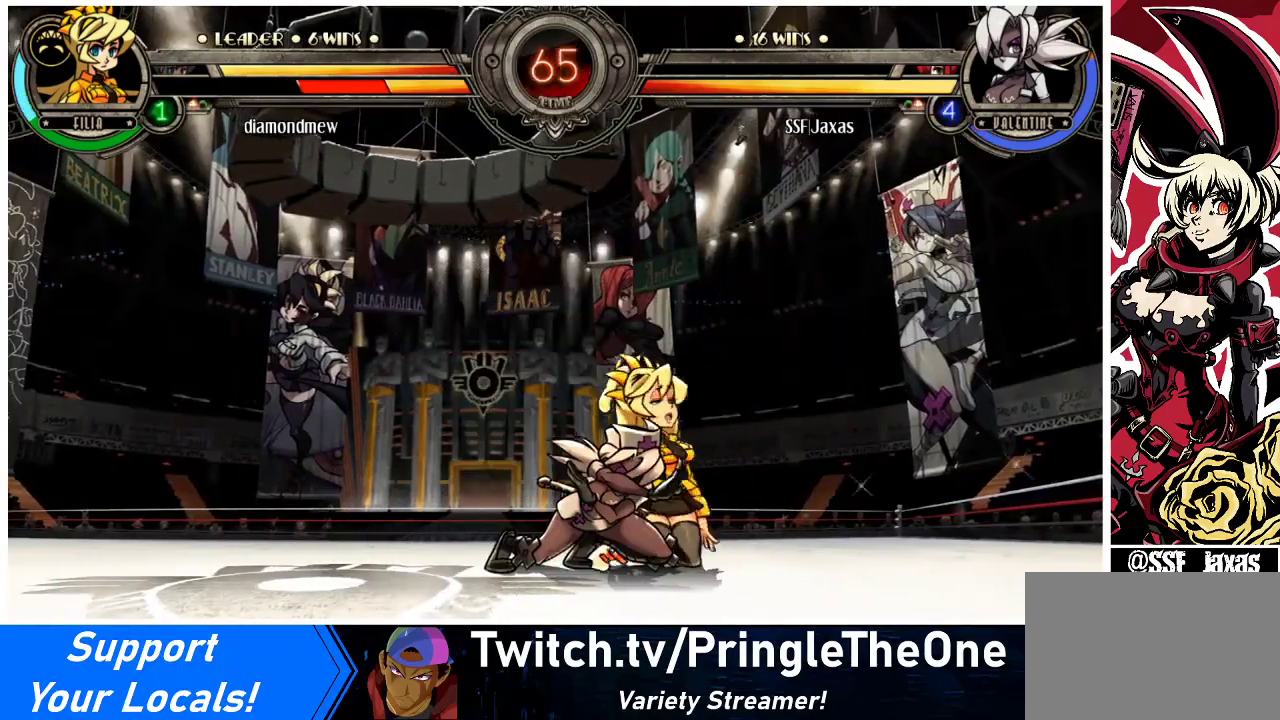
{"buttons": ["R1"], "events": [[133, "DPAD_DOWN", "up"], [167, "DPAD_UP", "down"], [167, "R1", "up"], [433, "DPAD_RIGHT", "up"], [433, "DPAD_UP", "up"], [433, "R1", "down"]]}
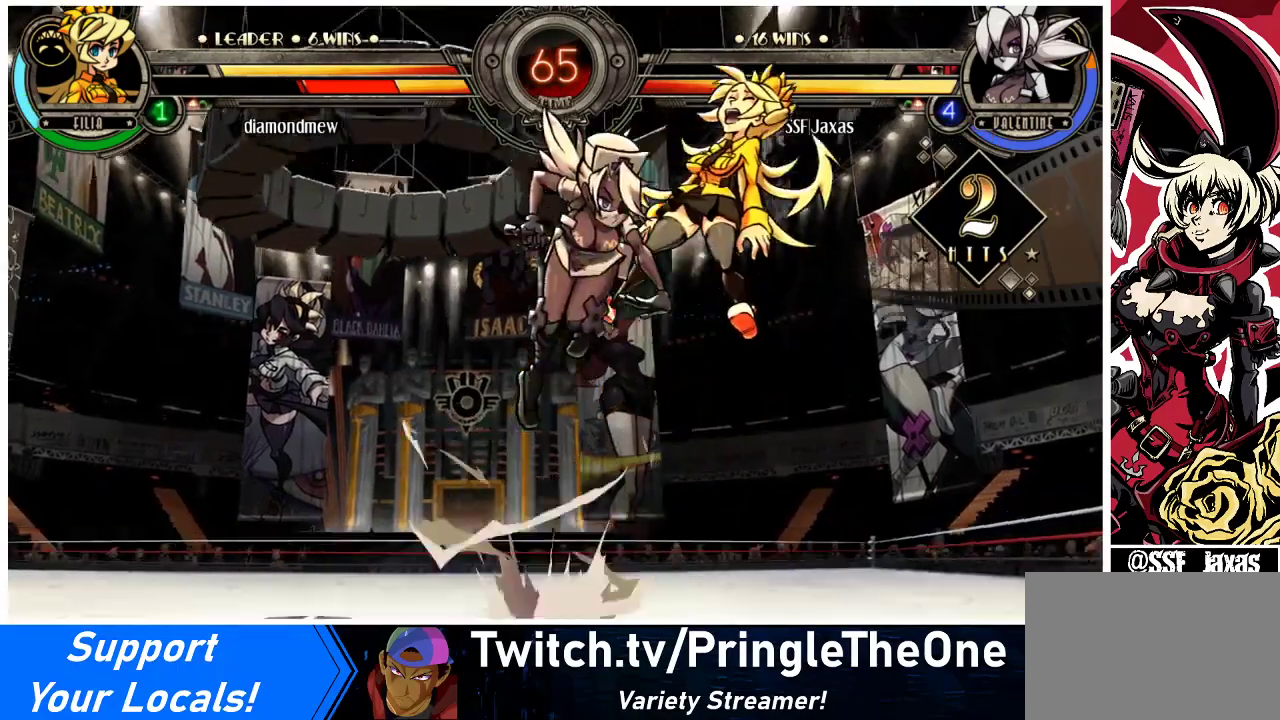
{"buttons": [], "events": [[100, "R1", "up"], [200, "R2", "down"], [400, "R2", "up"]]}
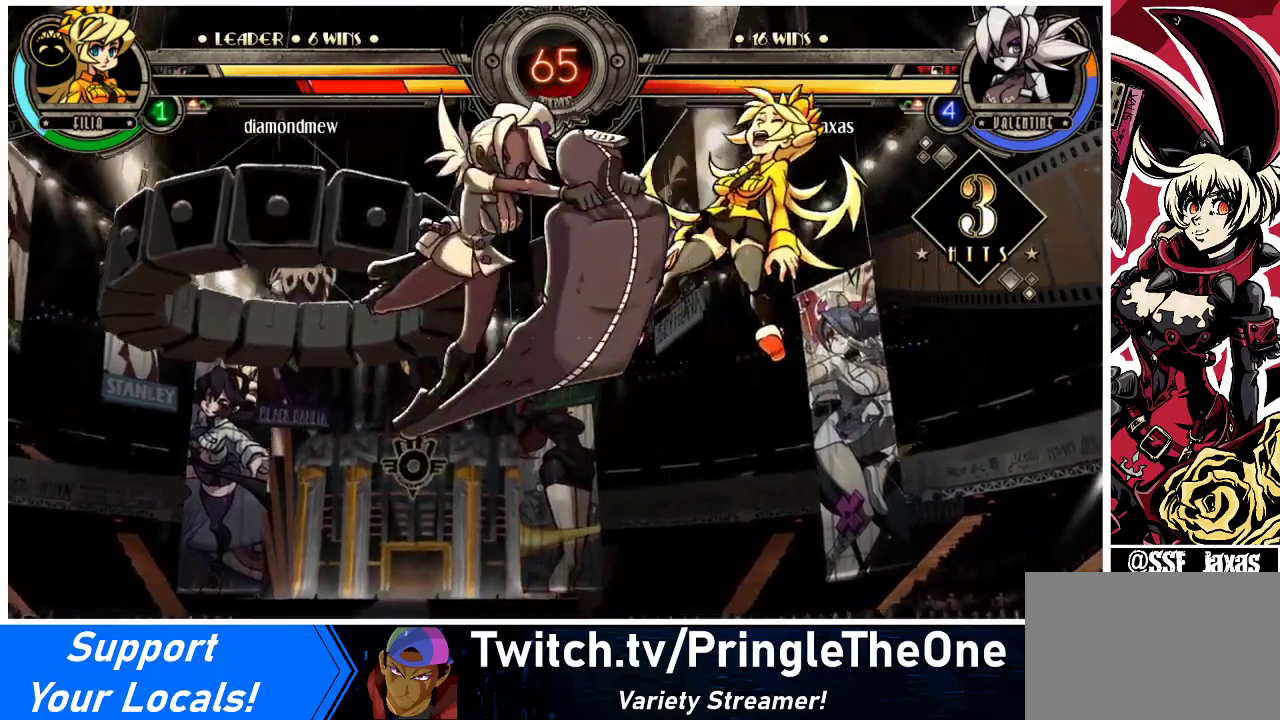
{"buttons": ["R2"], "events": [[267, "DPAD_DOWN", "down"], [333, "DPAD_RIGHT", "down"], [400, "DPAD_DOWN", "up"], [433, "R2", "down"], [500, "DPAD_RIGHT", "up"]]}
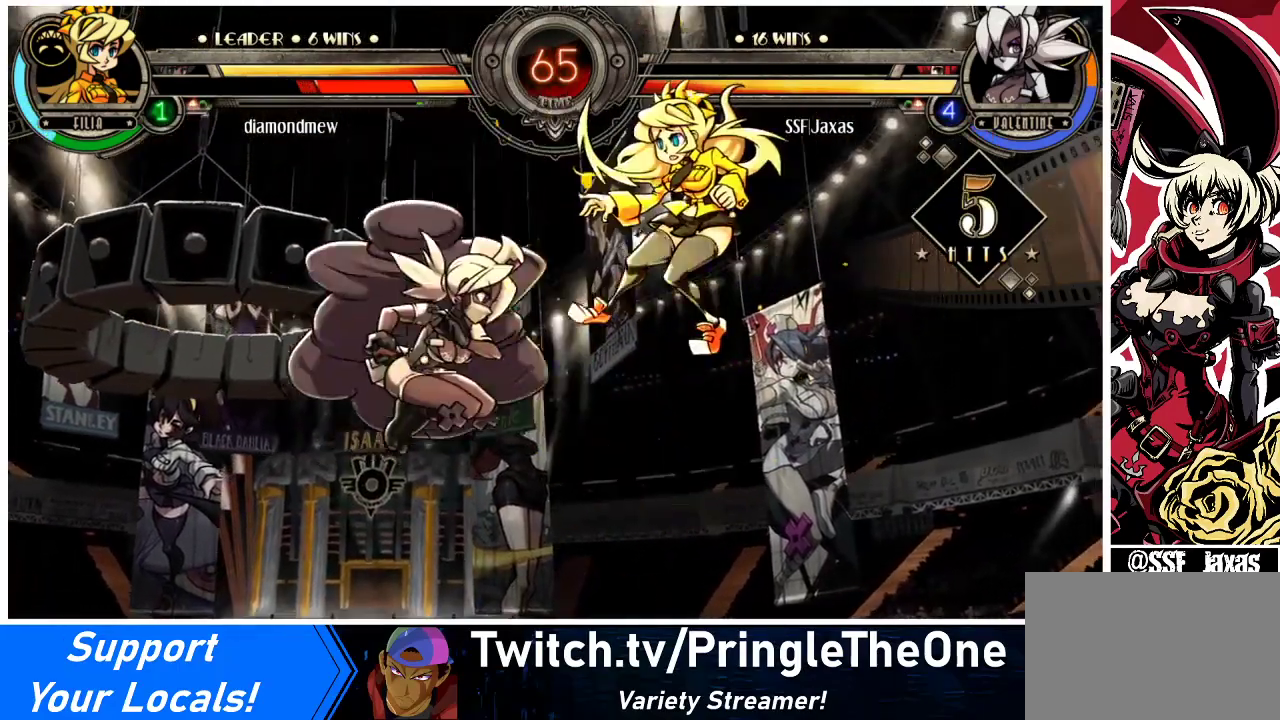
{"buttons": [], "events": [[100, "R2", "up"]]}
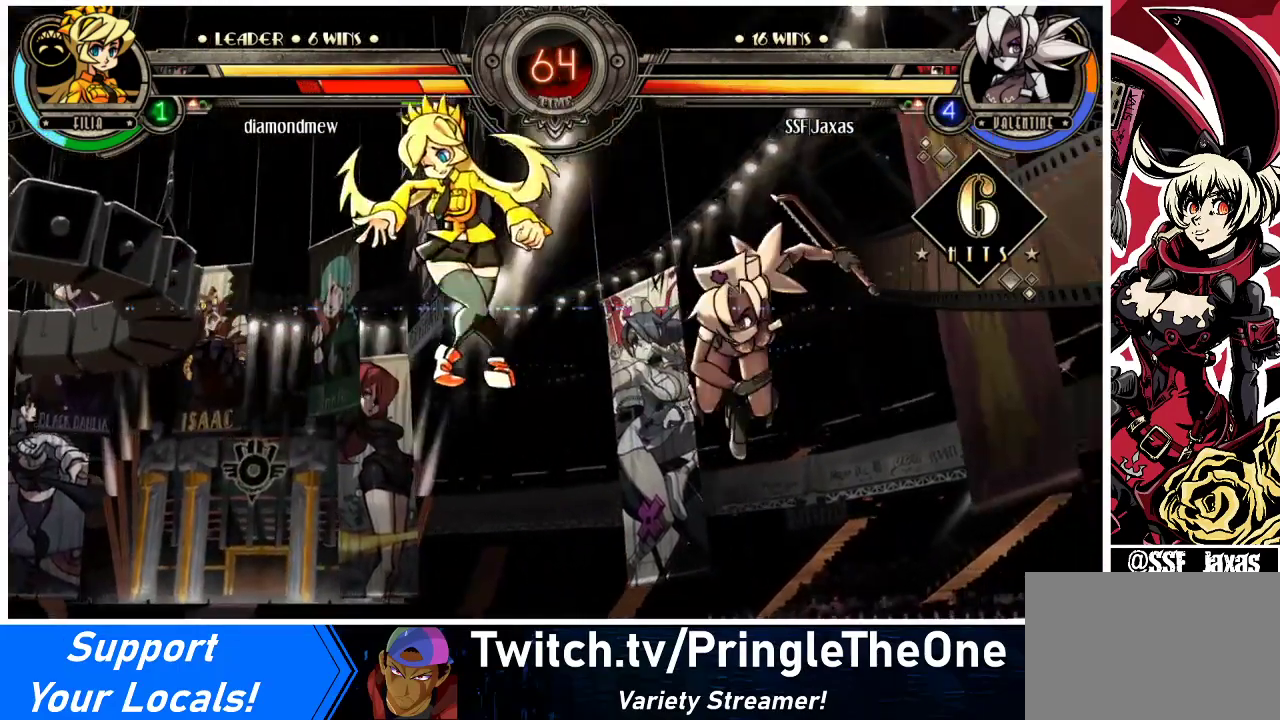
{"buttons": ["CIRCLE"], "events": [[267, "DPAD_DOWN", "down"], [333, "DPAD_LEFT", "down"], [367, "DPAD_DOWN", "up"], [400, "CIRCLE", "down"], [467, "DPAD_LEFT", "up"]]}
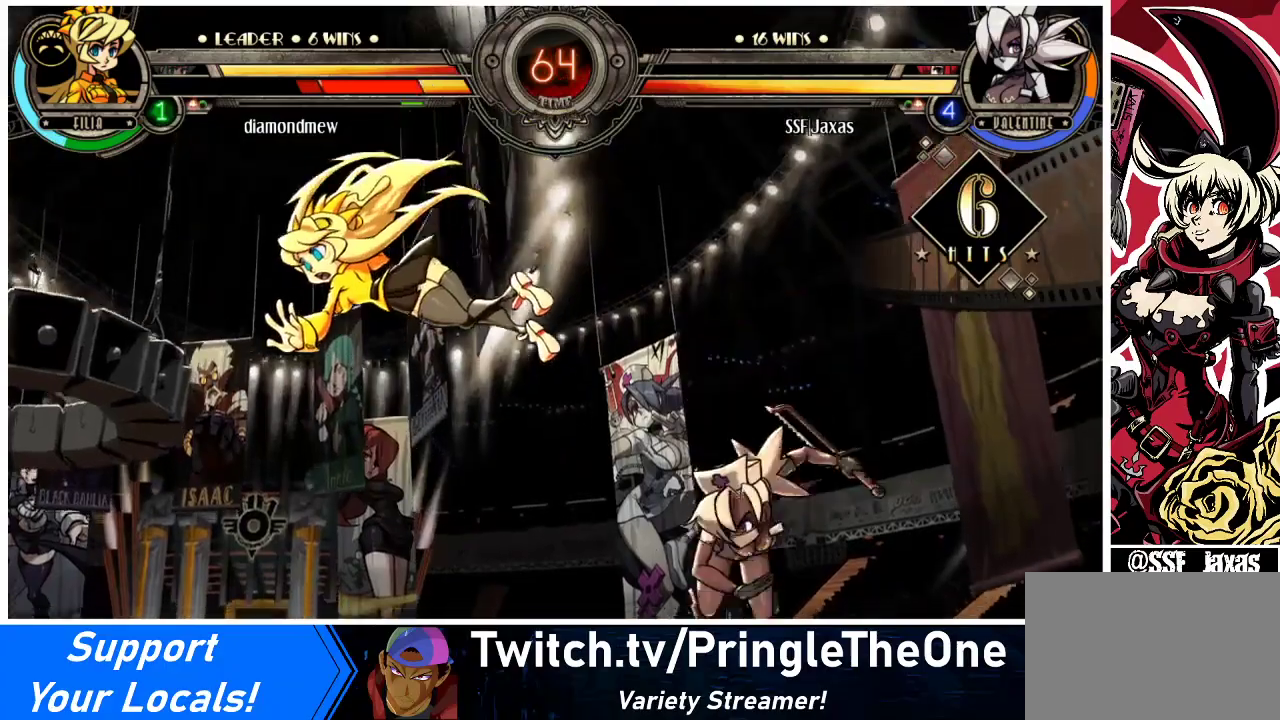
{"buttons": ["DPAD_RIGHT"], "events": [[67, "CIRCLE", "up"], [500, "DPAD_RIGHT", "down"]]}
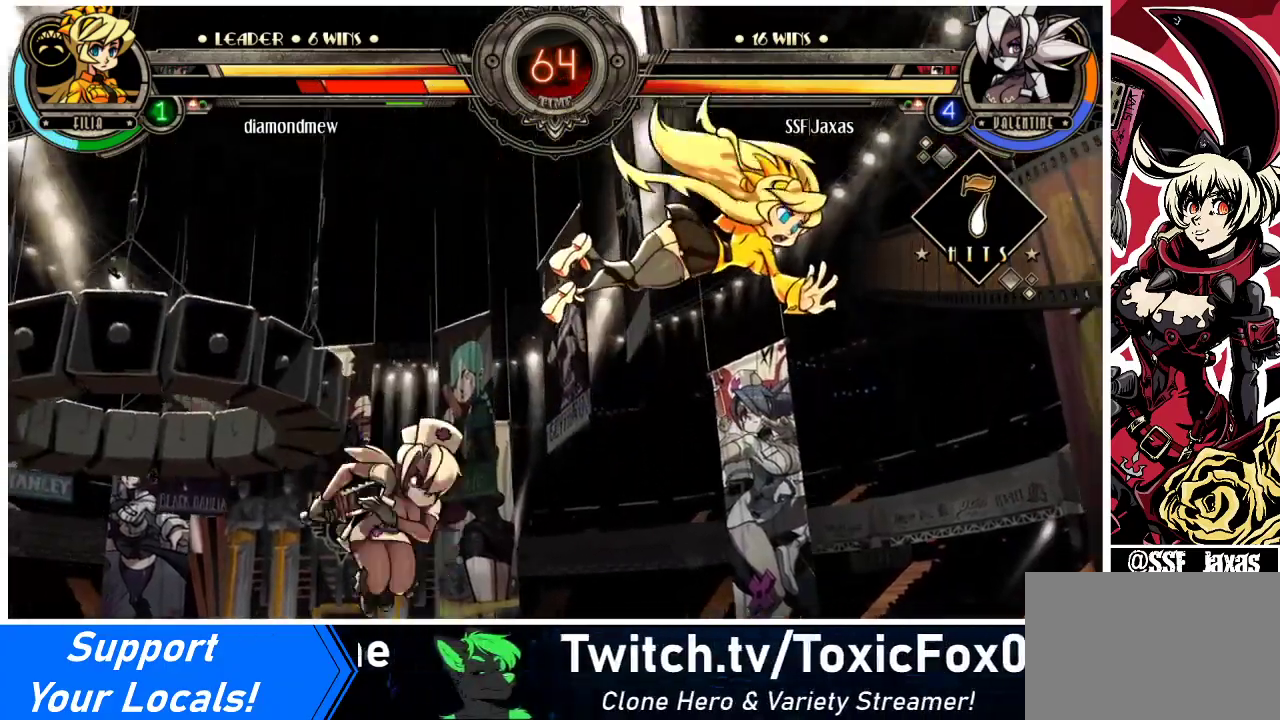
{"buttons": ["TRIANGLE", "DPAD_RIGHT"], "events": [[67, "DPAD_RIGHT", "up"], [133, "DPAD_RIGHT", "down"], [333, "TRIANGLE", "down"]]}
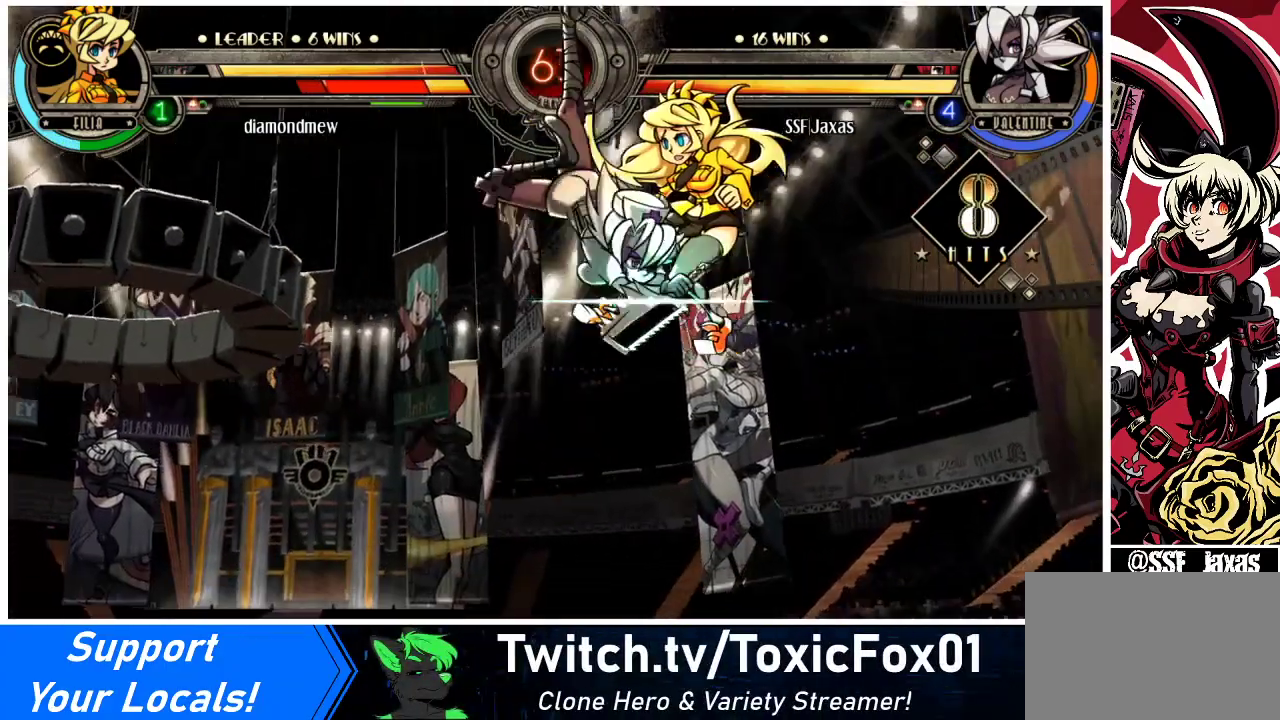
{"buttons": ["DPAD_RIGHT"], "events": [[100, "TRIANGLE", "up"], [267, "R2", "down"], [433, "R2", "up"]]}
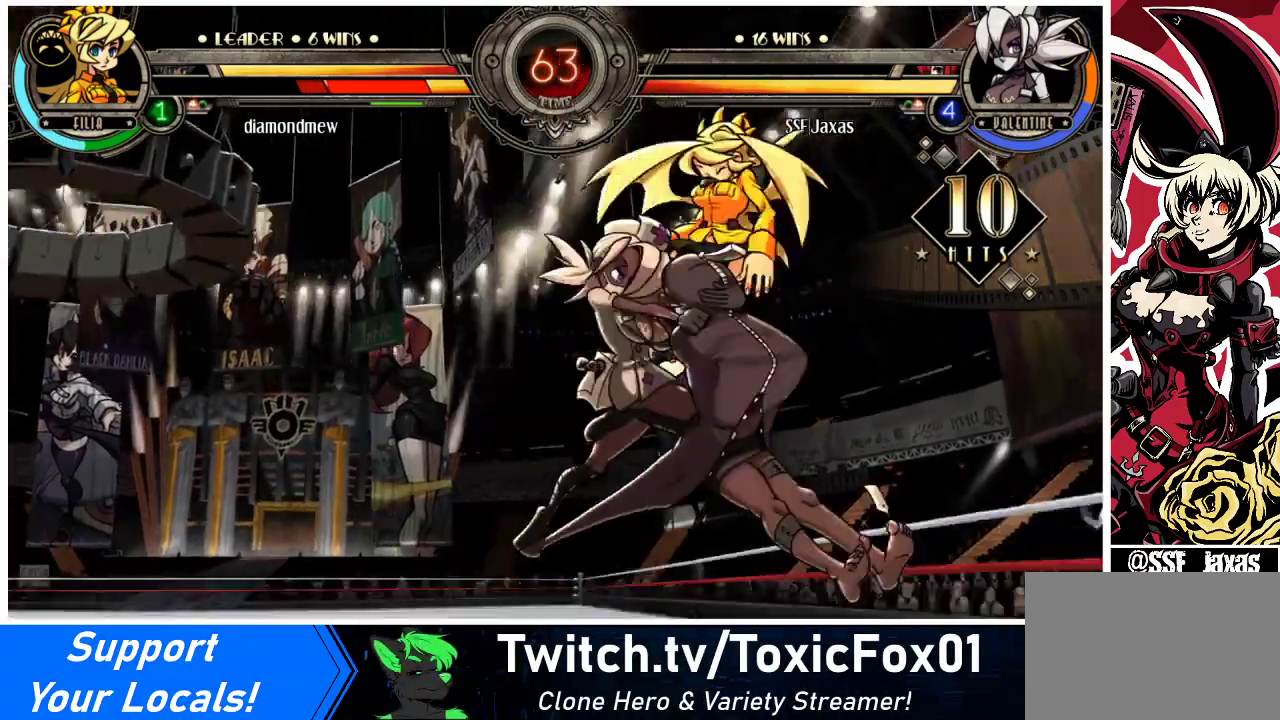
{"buttons": ["DPAD_UP", "DPAD_RIGHT"], "events": [[467, "DPAD_UP", "down"]]}
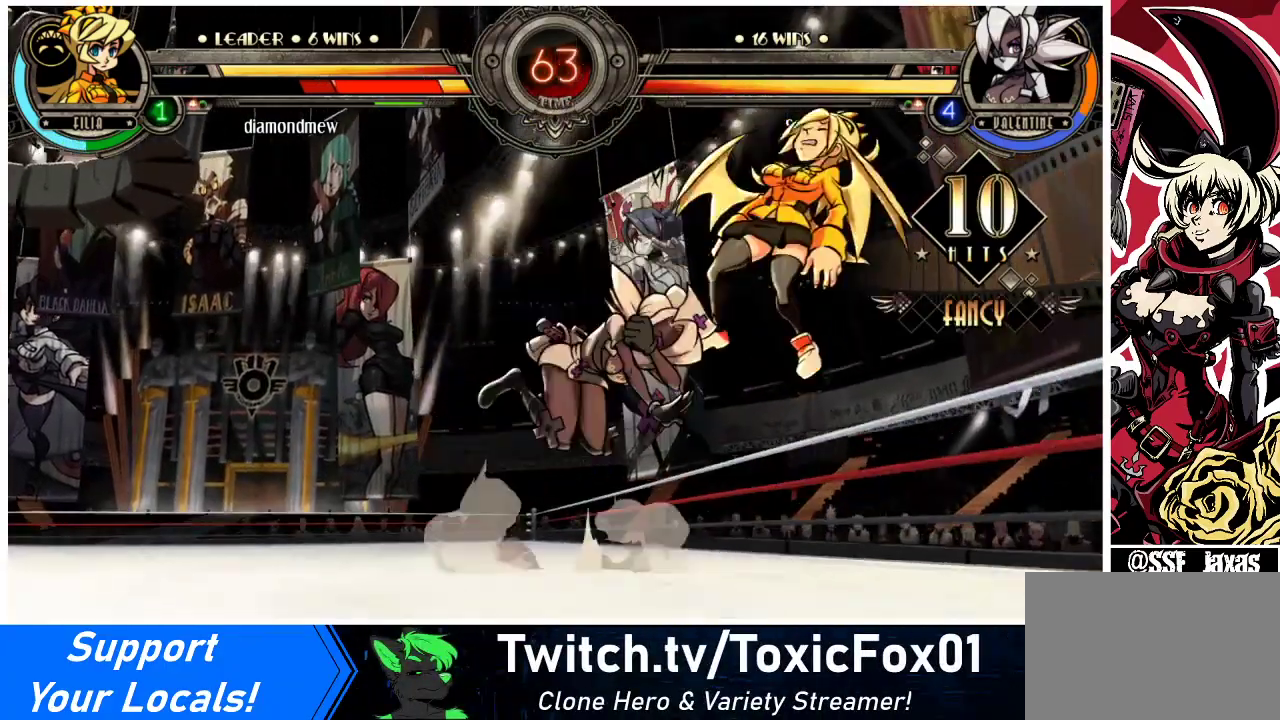
{"buttons": [], "events": [[33, "SQUARE", "down"], [67, "DPAD_RIGHT", "up"], [67, "DPAD_UP", "up"], [133, "SQUARE", "up"], [167, "TRIANGLE", "down"], [333, "TRIANGLE", "up"]]}